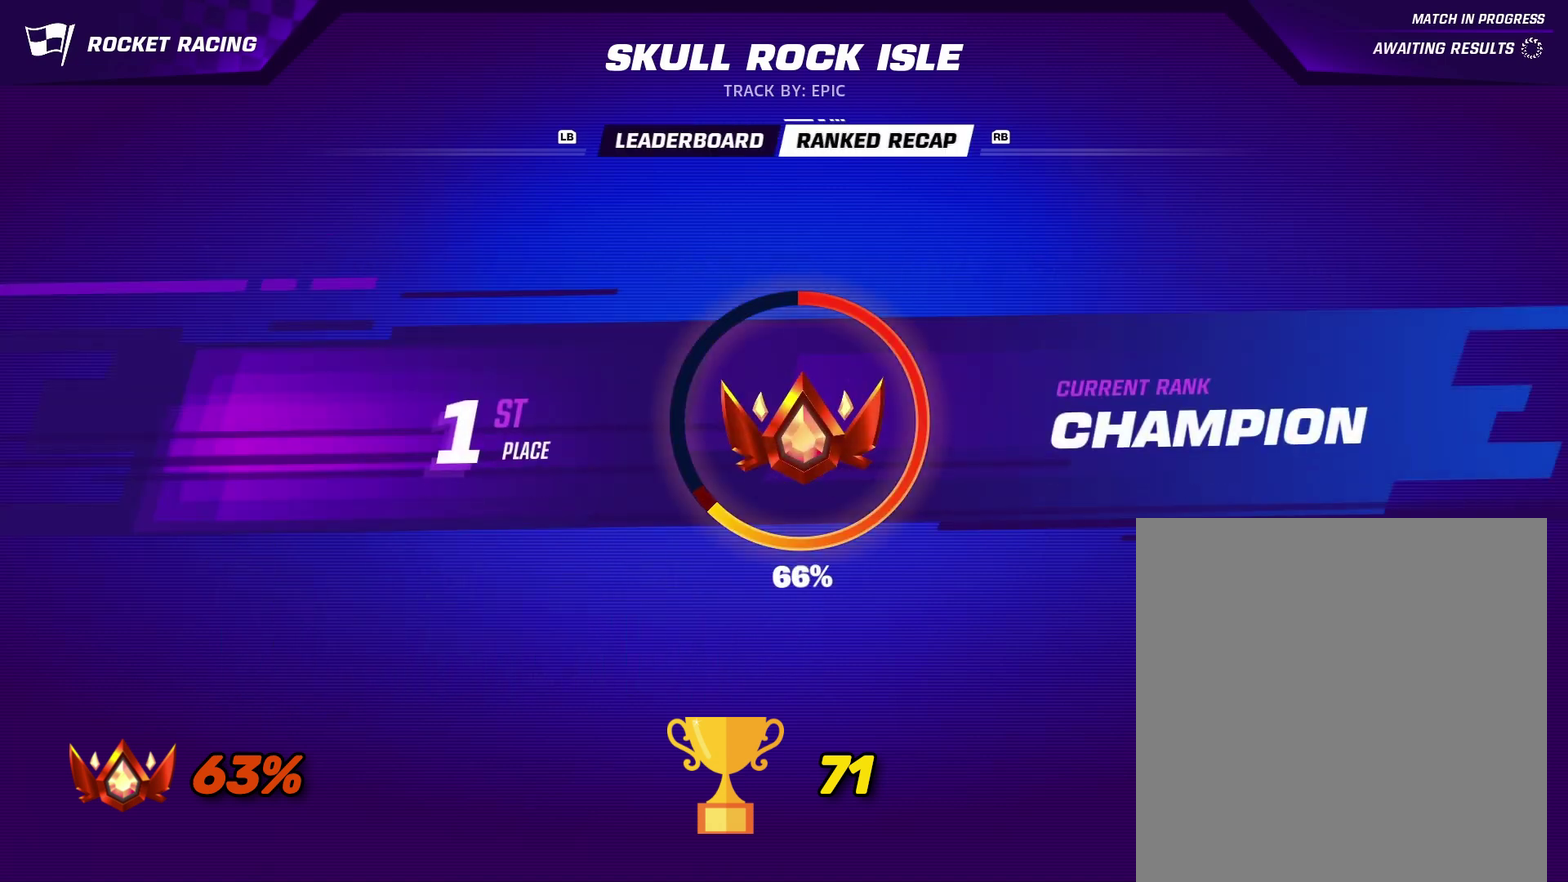
Gameplay with a controller (Xbox layout); each line is a JSON object with the inputs held at the frame after it. "events" lists button and stick changes between this image and that frame as [ms after this image, input, new state], when the widget could be followed in between. Not read: R3 right_stick.
{"buttons": ["B"], "left_stick": "center", "events": [[500, "B", "down"]]}
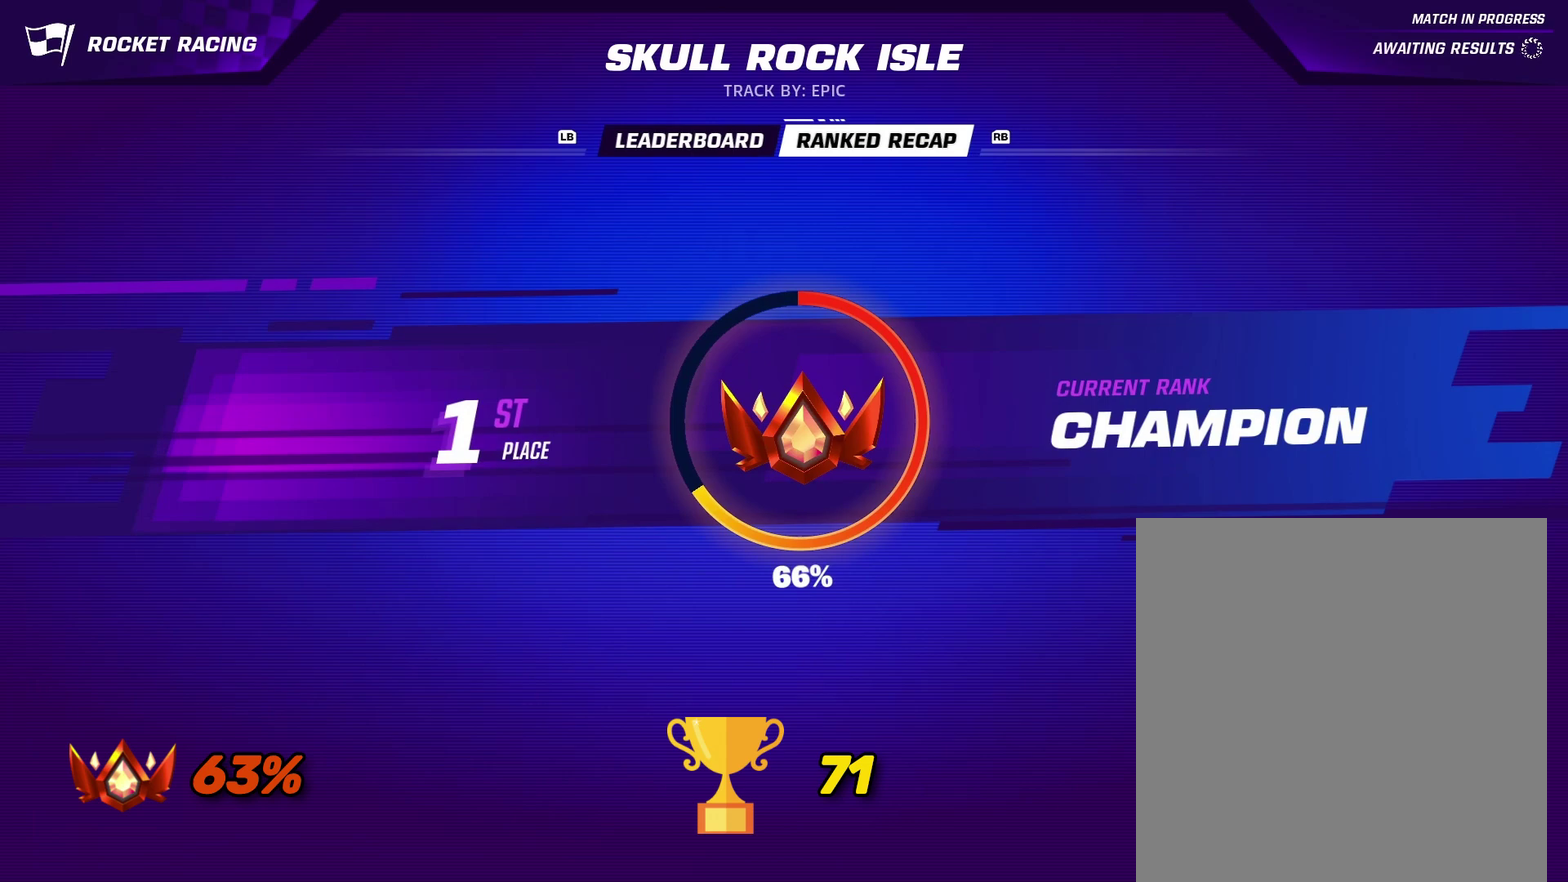
{"buttons": ["B"], "left_stick": "center", "events": []}
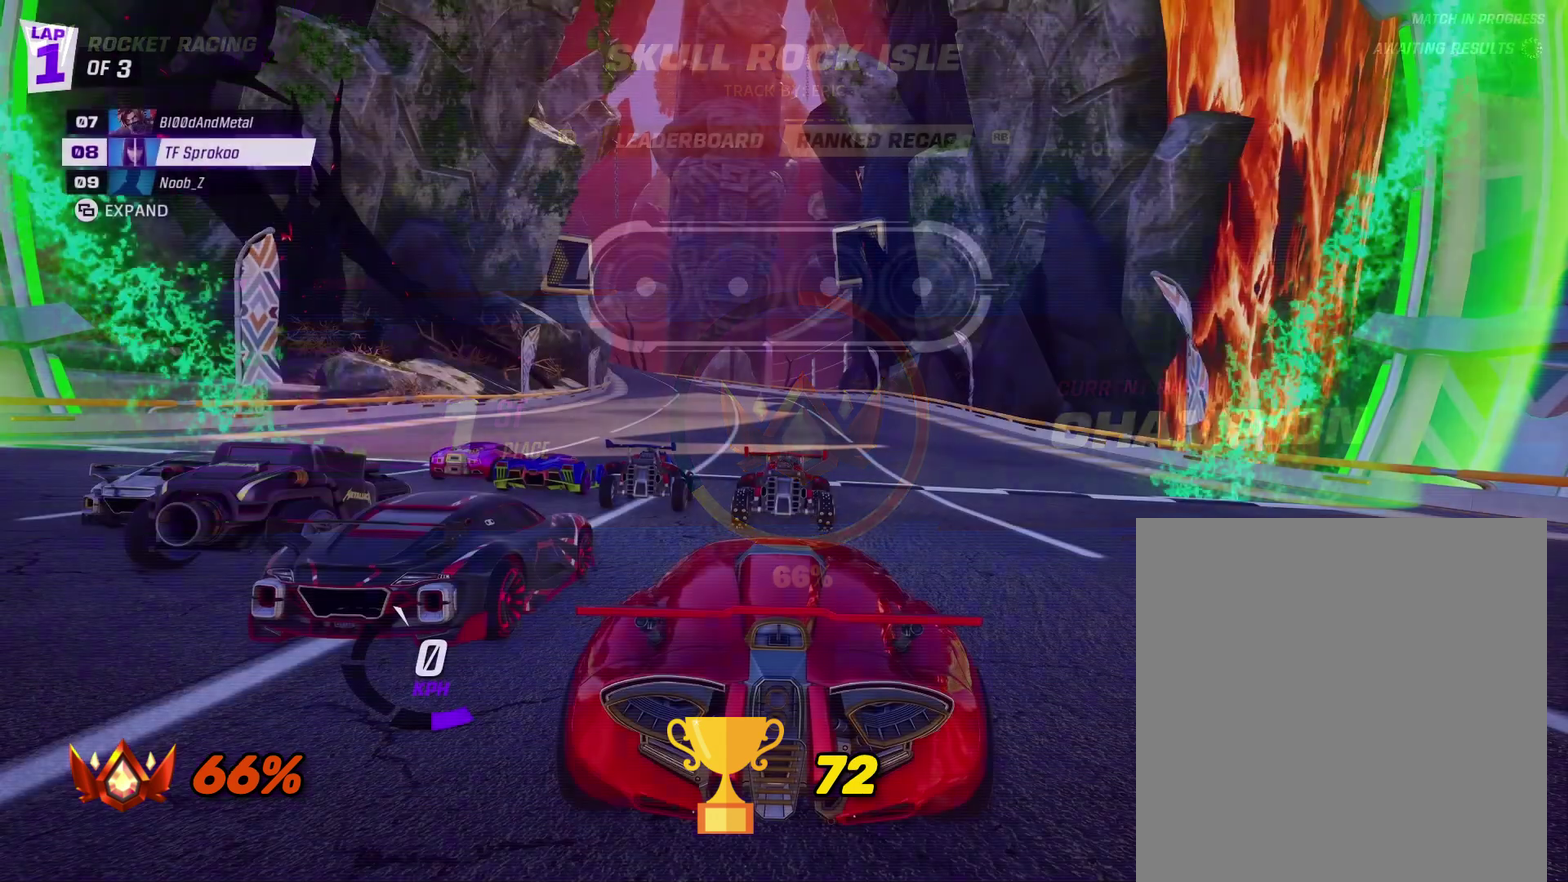
{"buttons": [], "left_stick": "center", "events": [[33, "B", "up"]]}
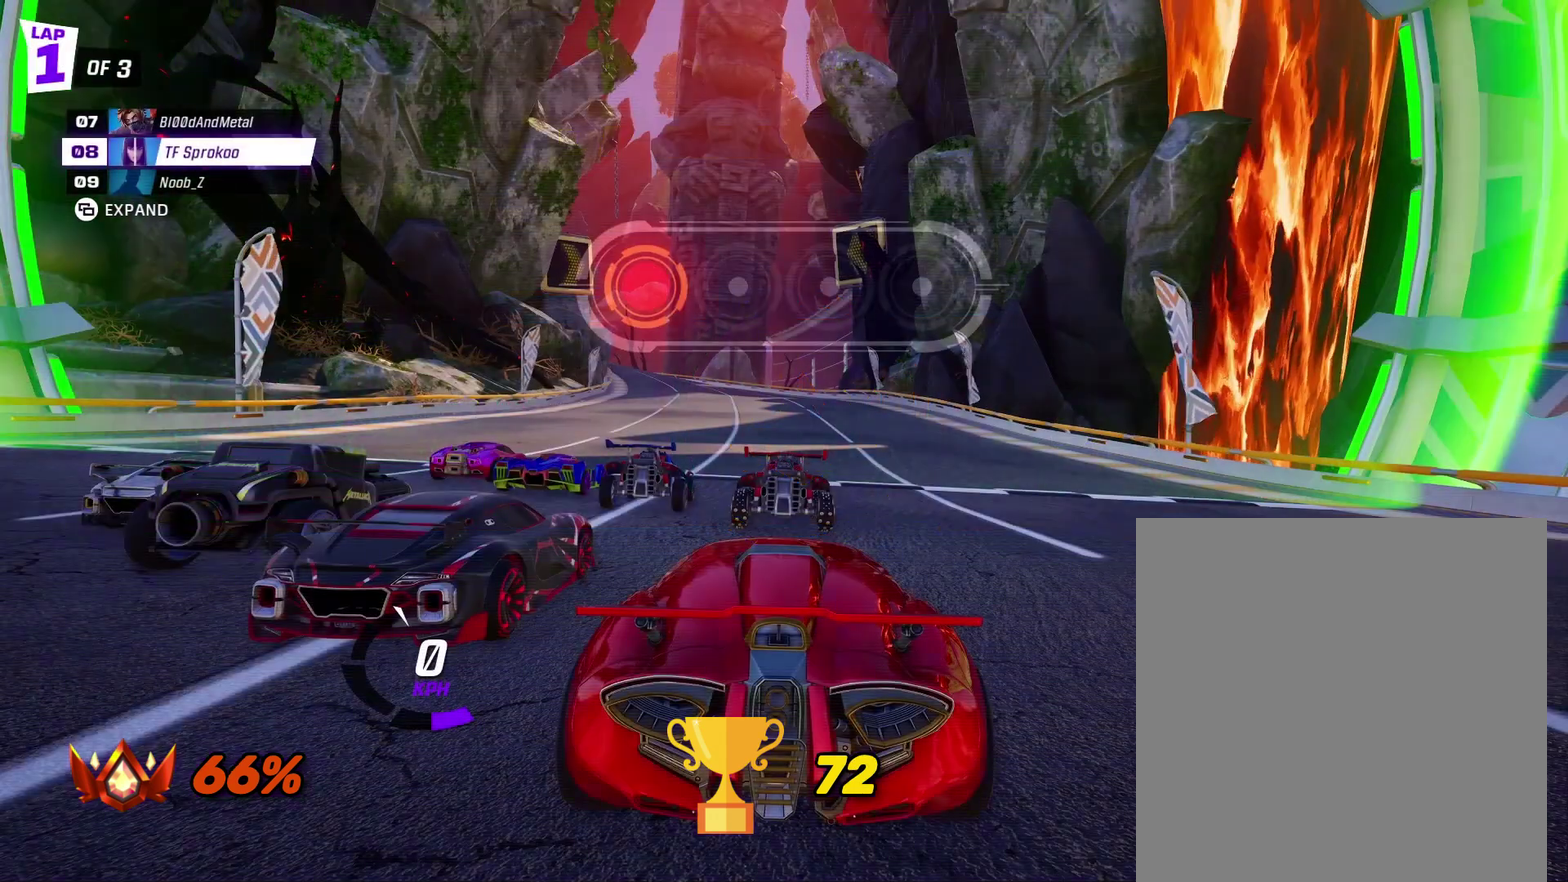
{"buttons": [], "left_stick": "center", "events": []}
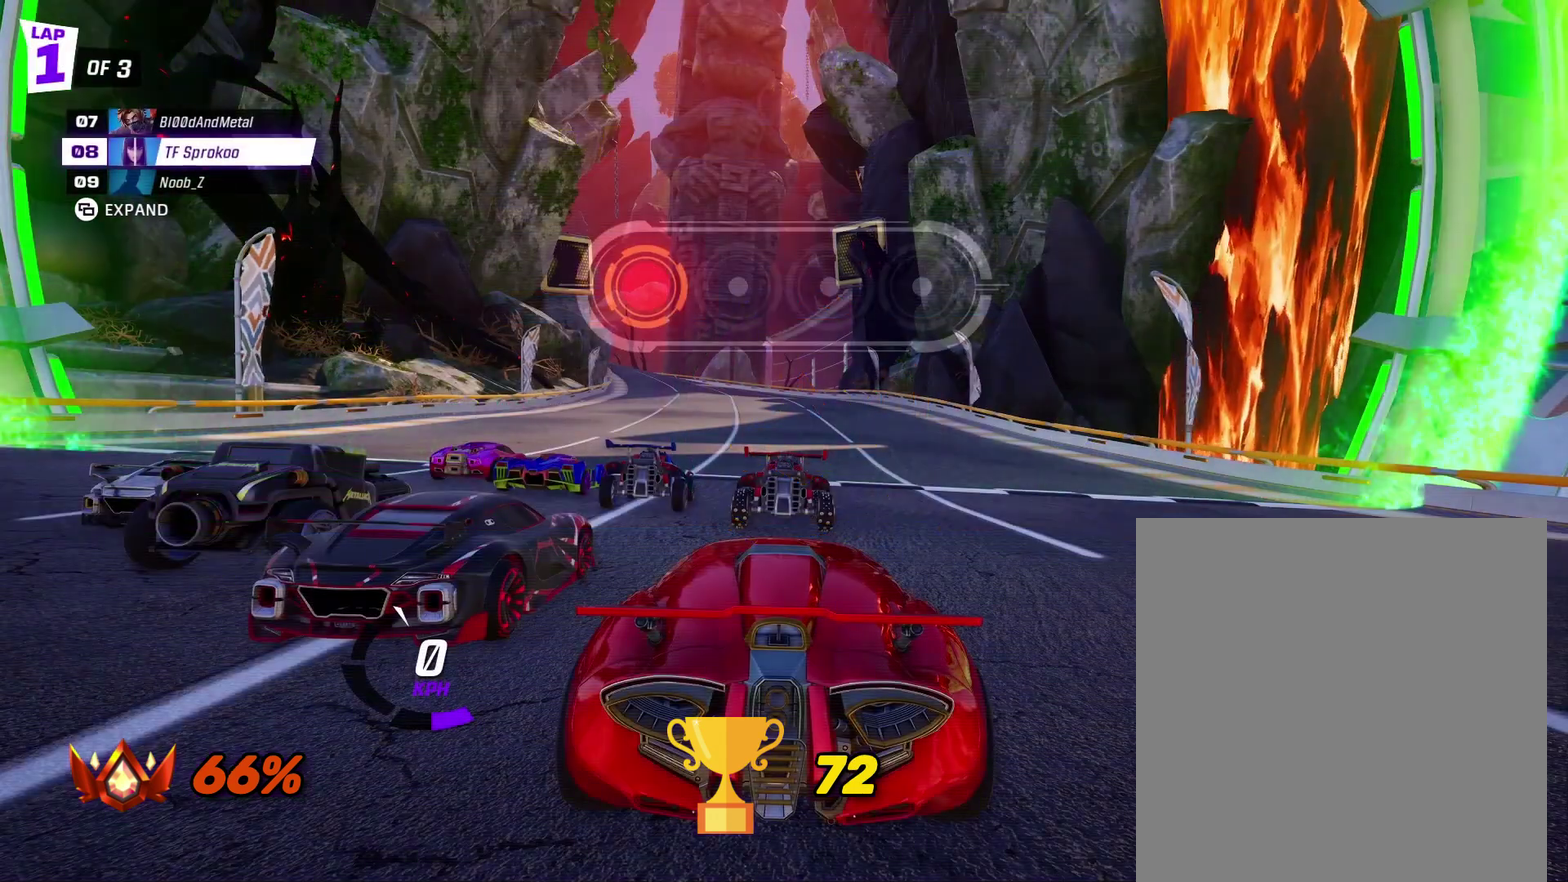
{"buttons": [], "left_stick": "center", "events": []}
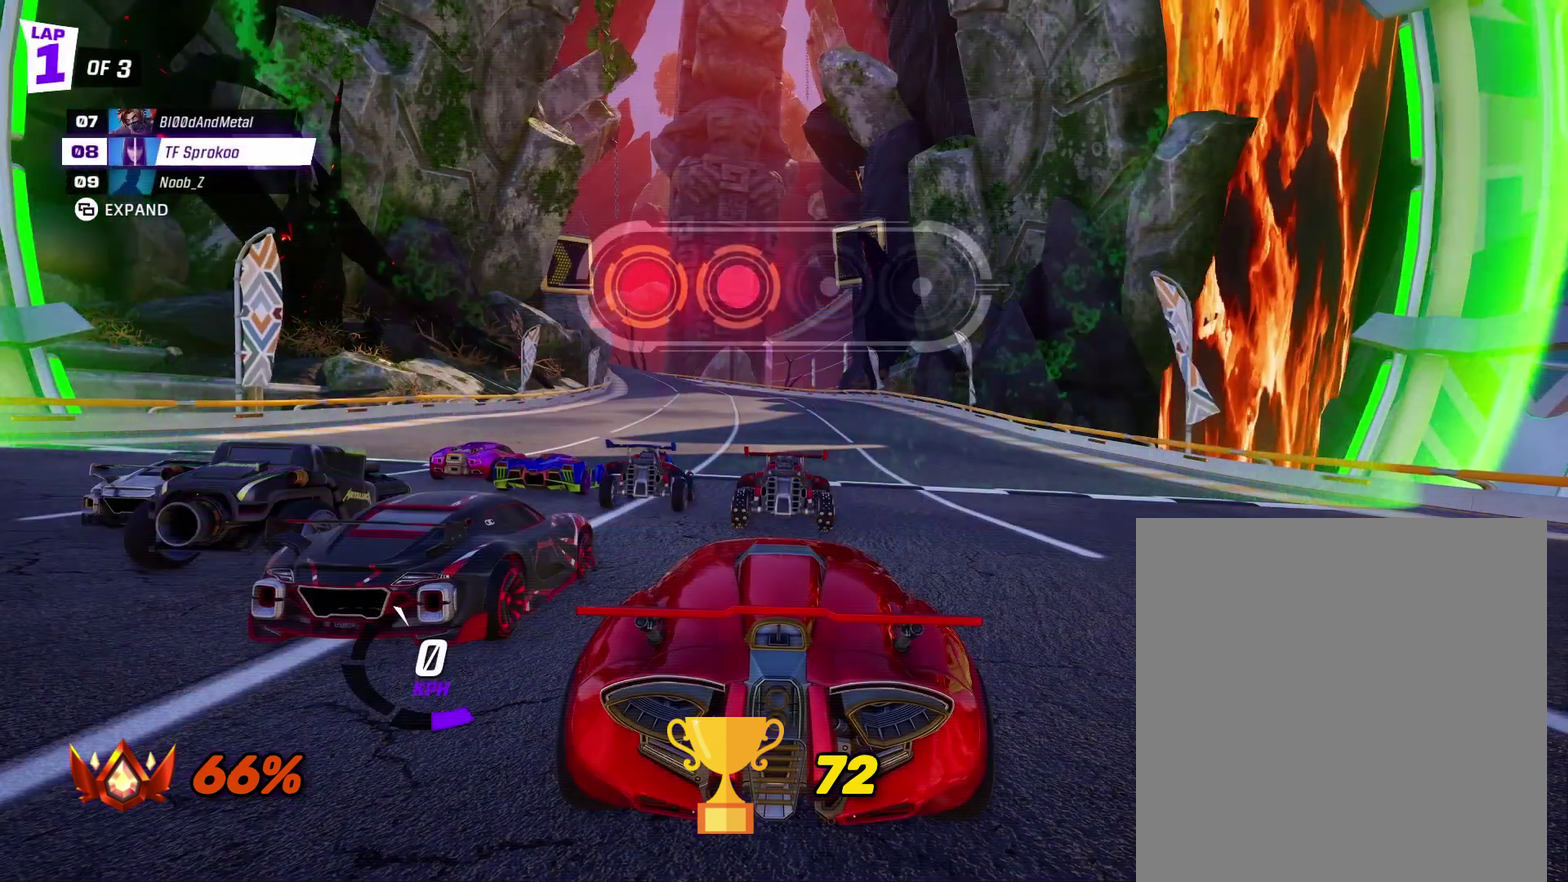
{"buttons": [], "left_stick": "center", "events": []}
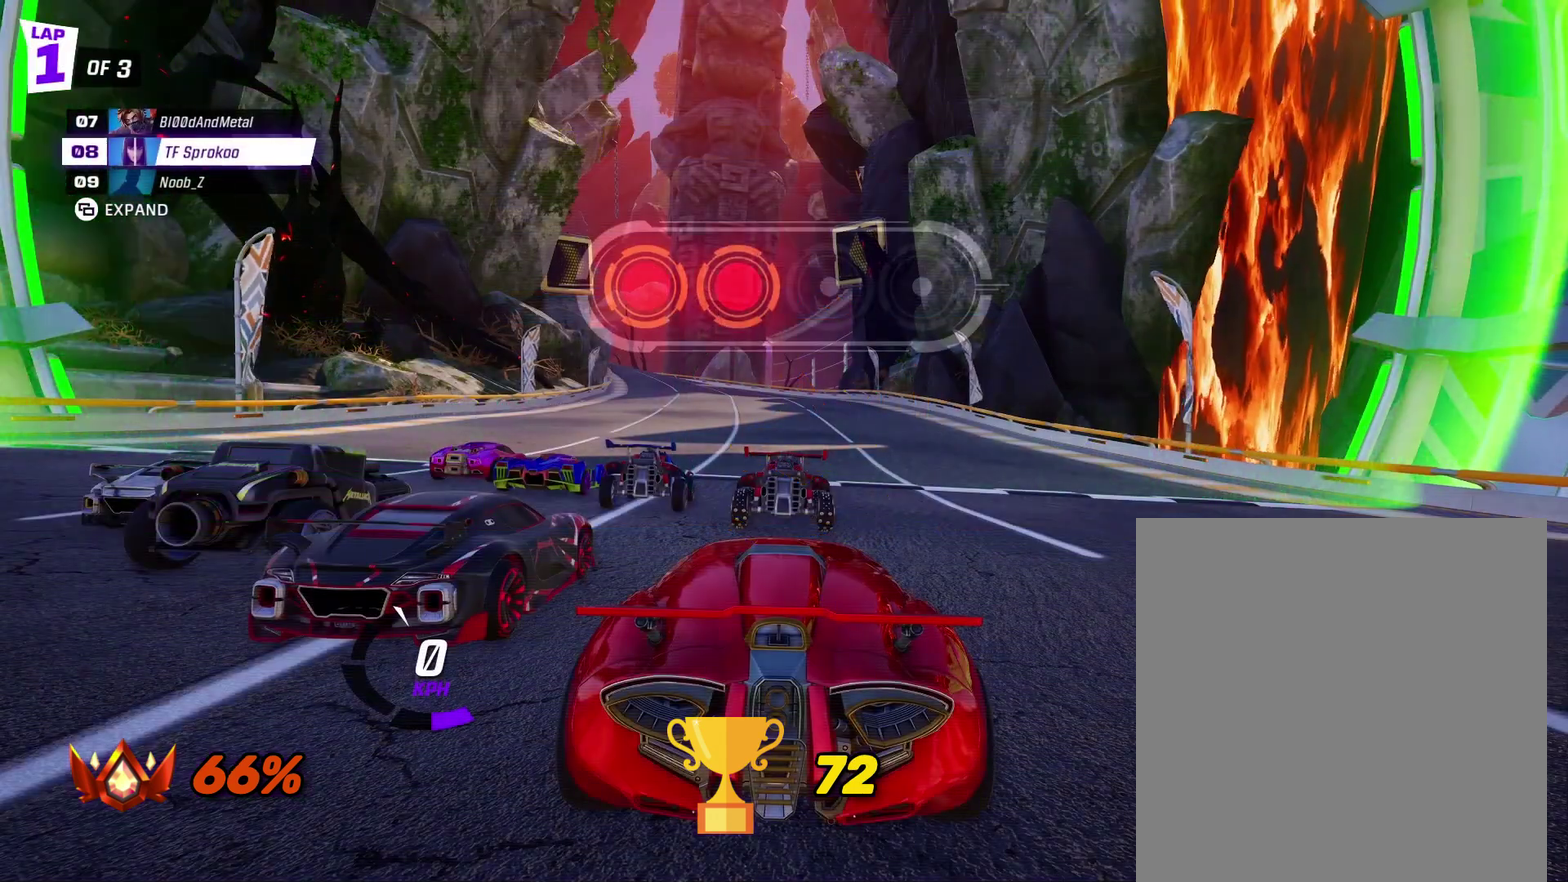
{"buttons": [], "left_stick": "center", "events": []}
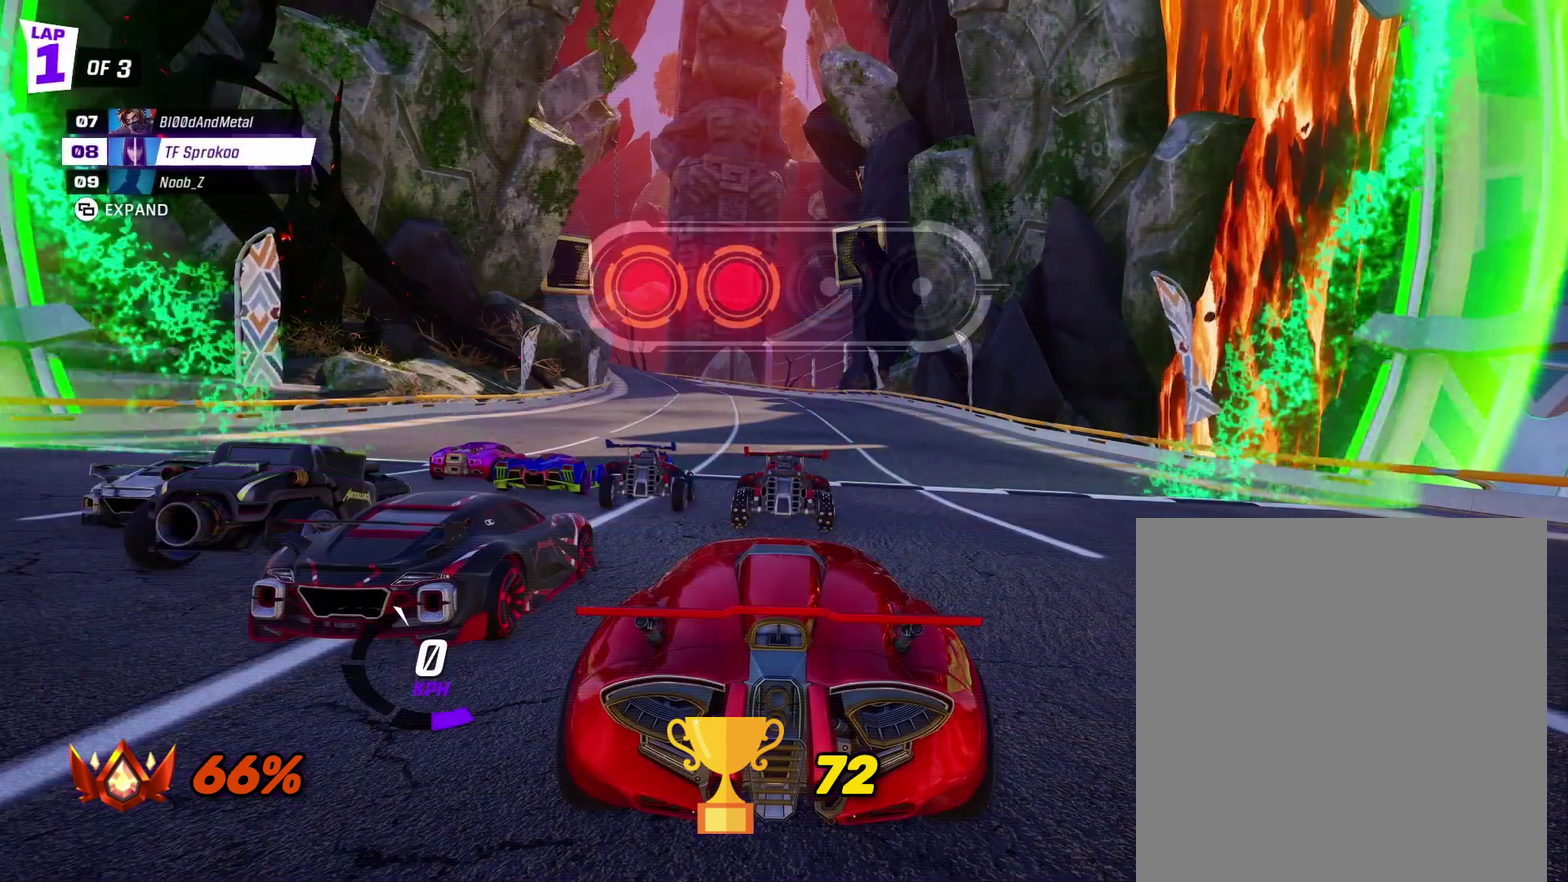
{"buttons": ["L3"], "left_stick": "up-left", "events": [[333, "L3", "down"], [333, "left_stick", "up-left"], [400, "L3", "up"], [500, "L3", "down"]]}
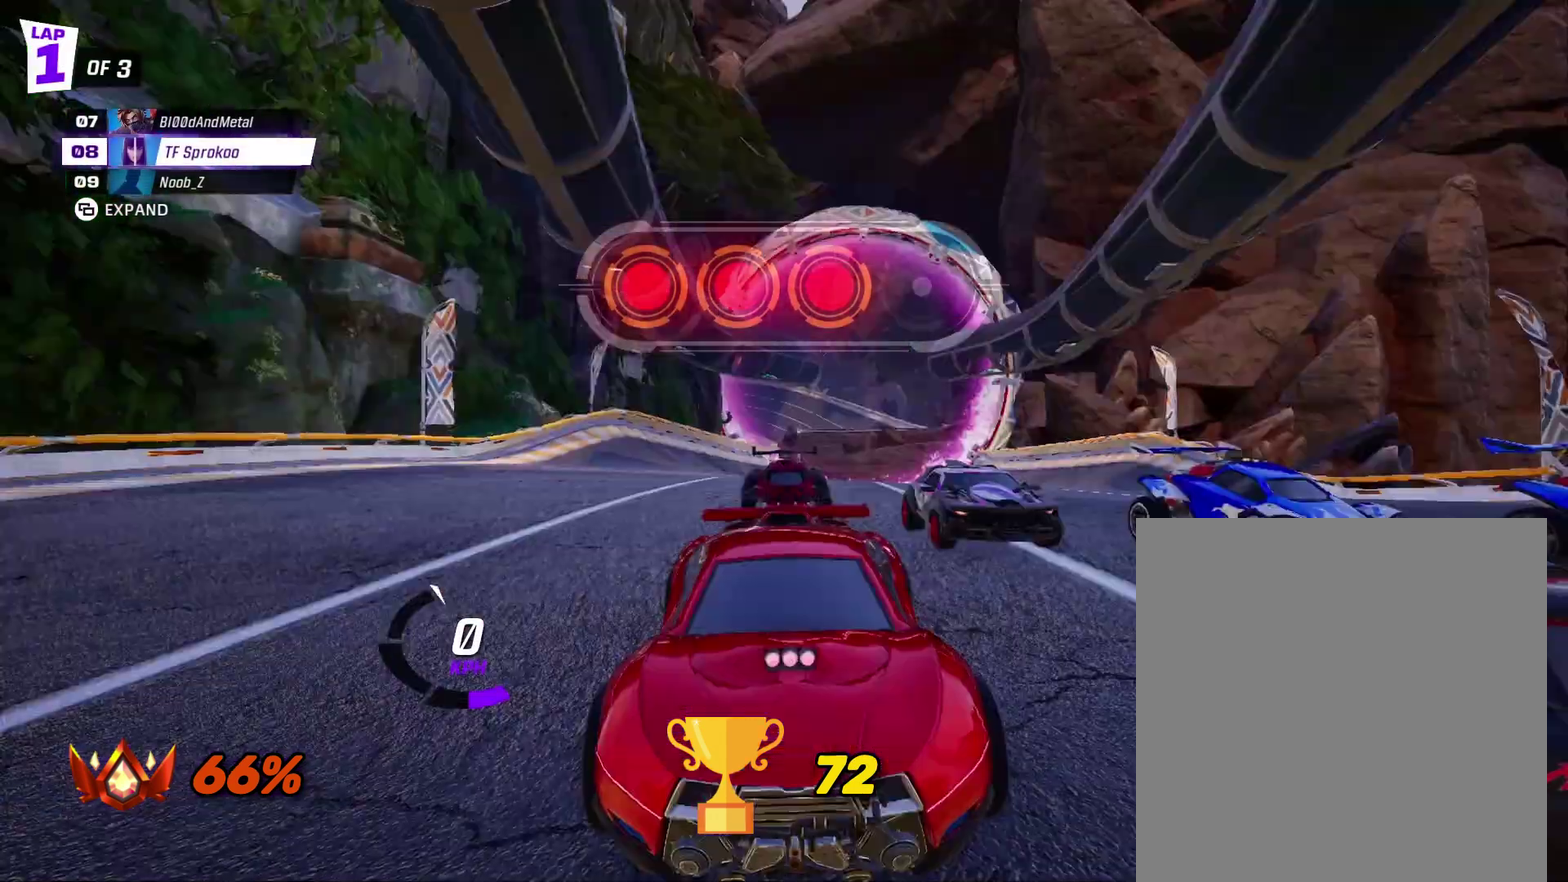
{"buttons": [], "left_stick": "center", "events": [[33, "left_stick", "center"], [67, "L3", "up"]]}
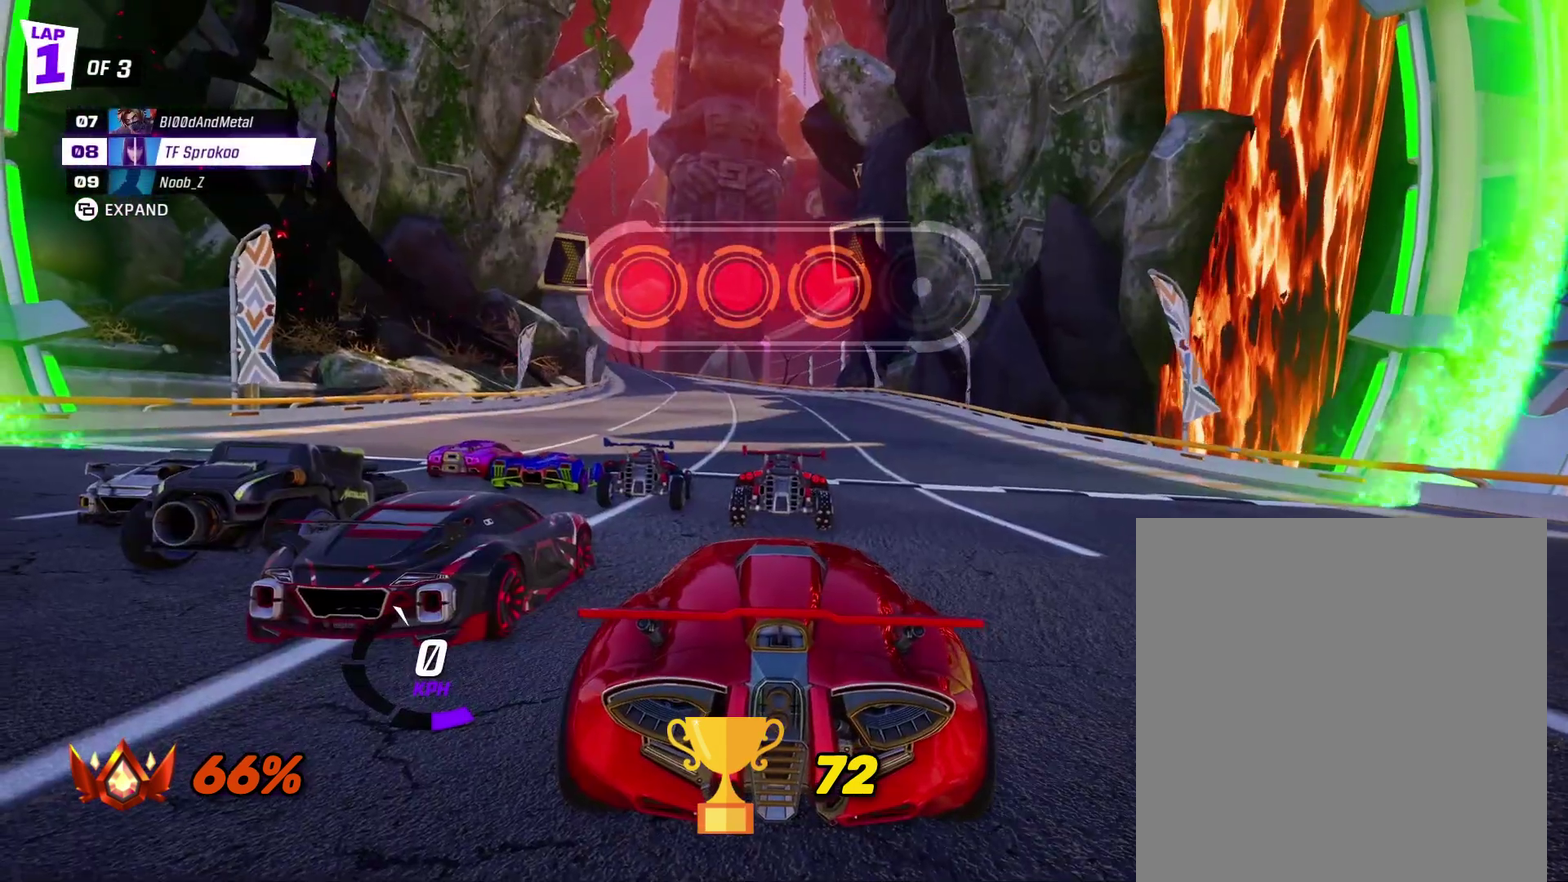
{"buttons": ["R2"], "left_stick": "center", "events": [[233, "R2", "down"]]}
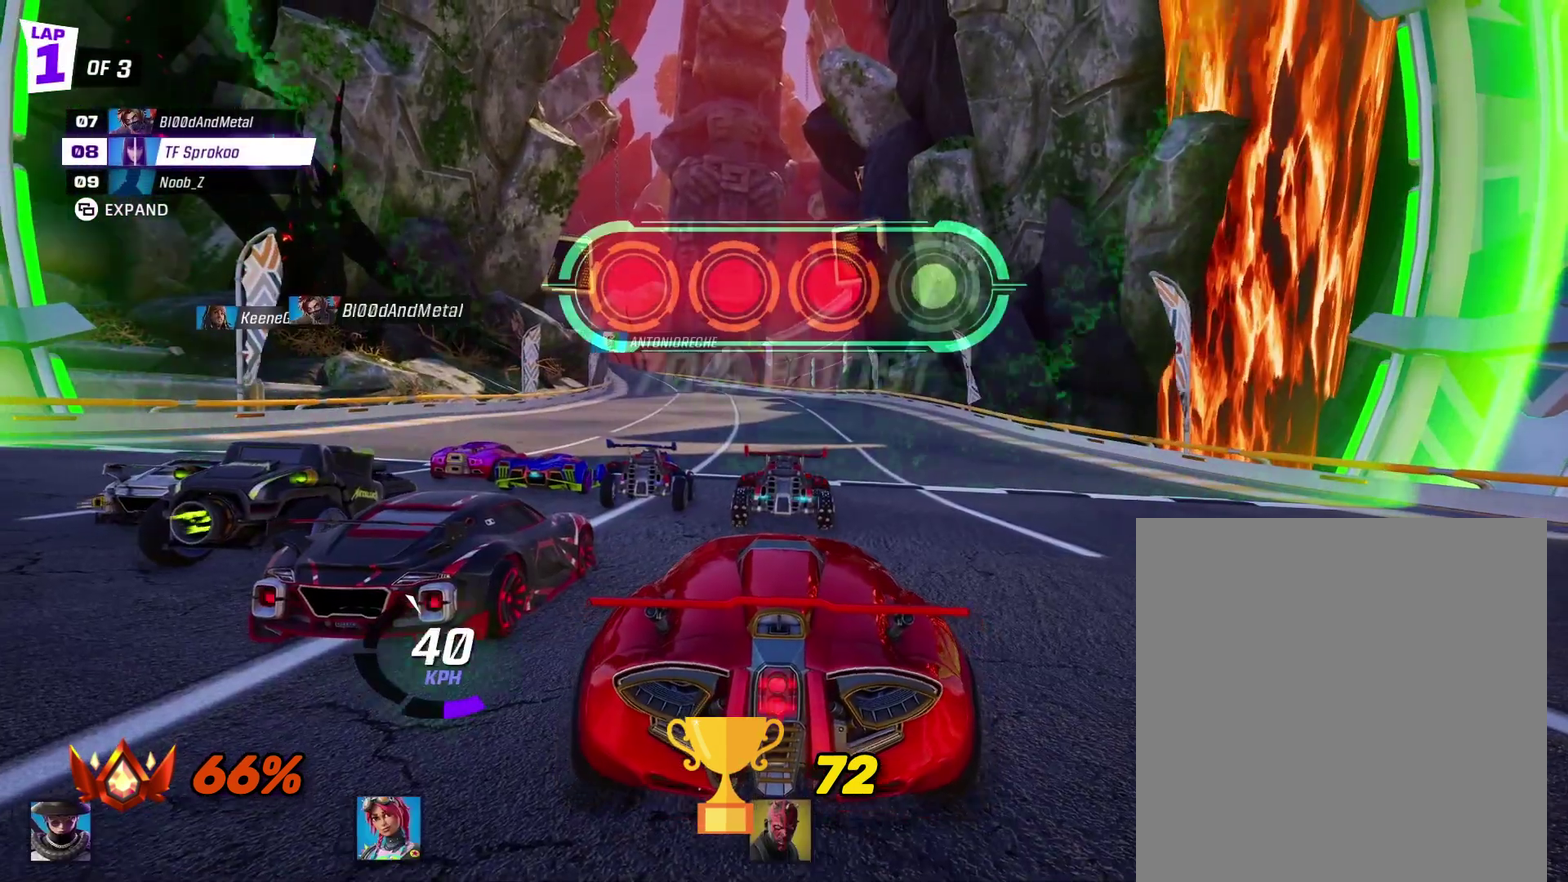
{"buttons": ["R2"], "left_stick": "center", "events": [[133, "left_stick", "right"], [433, "left_stick", "center"]]}
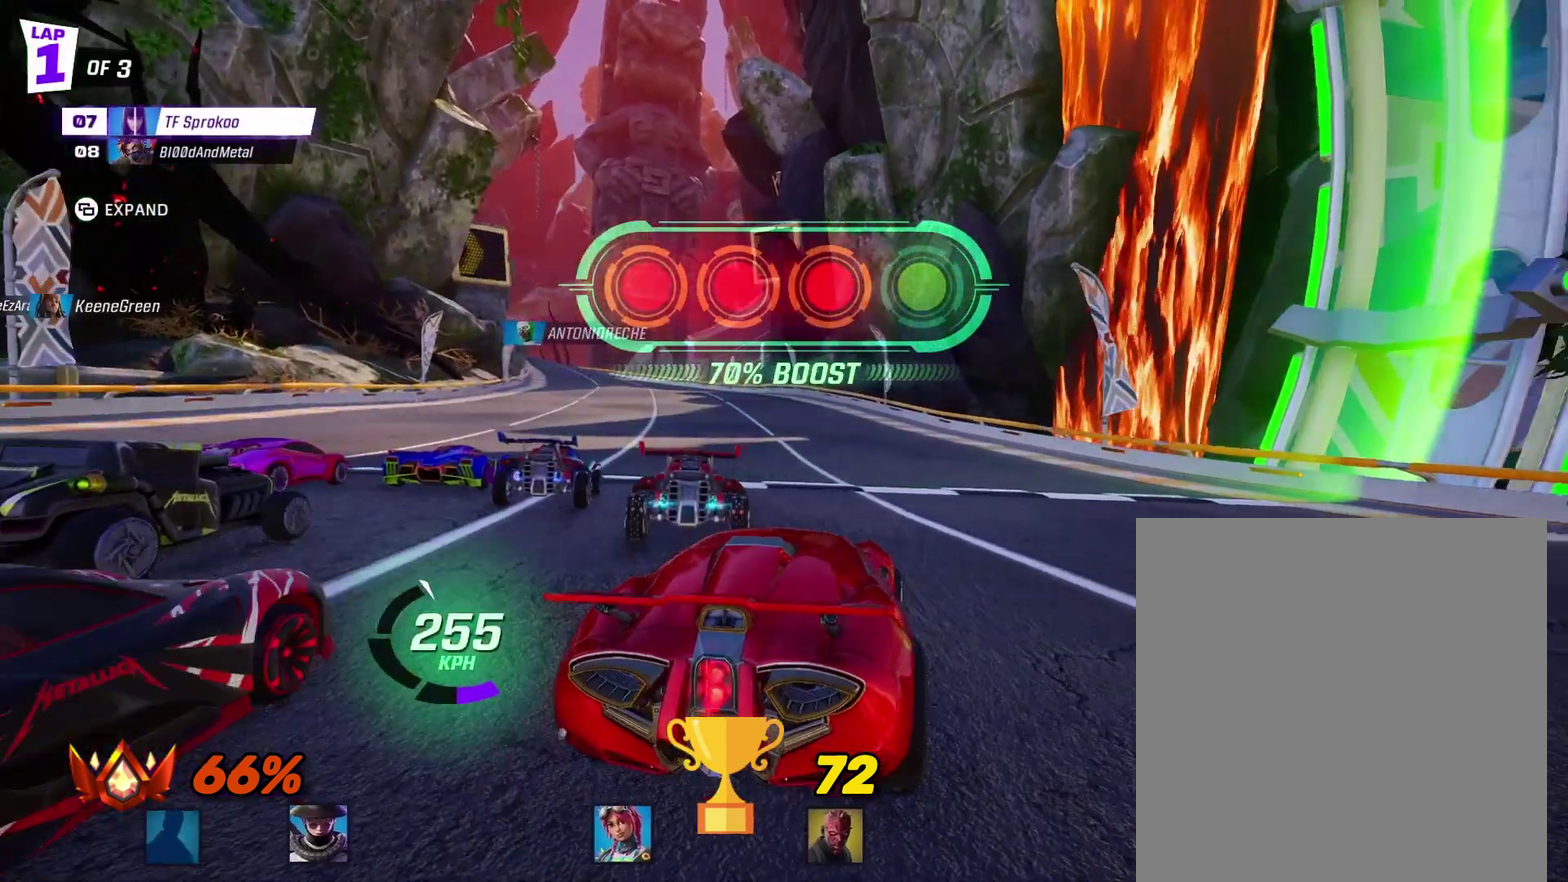
{"buttons": ["X", "R2"], "left_stick": "center", "events": [[67, "X", "down"], [100, "left_stick", "left"], [267, "left_stick", "center"]]}
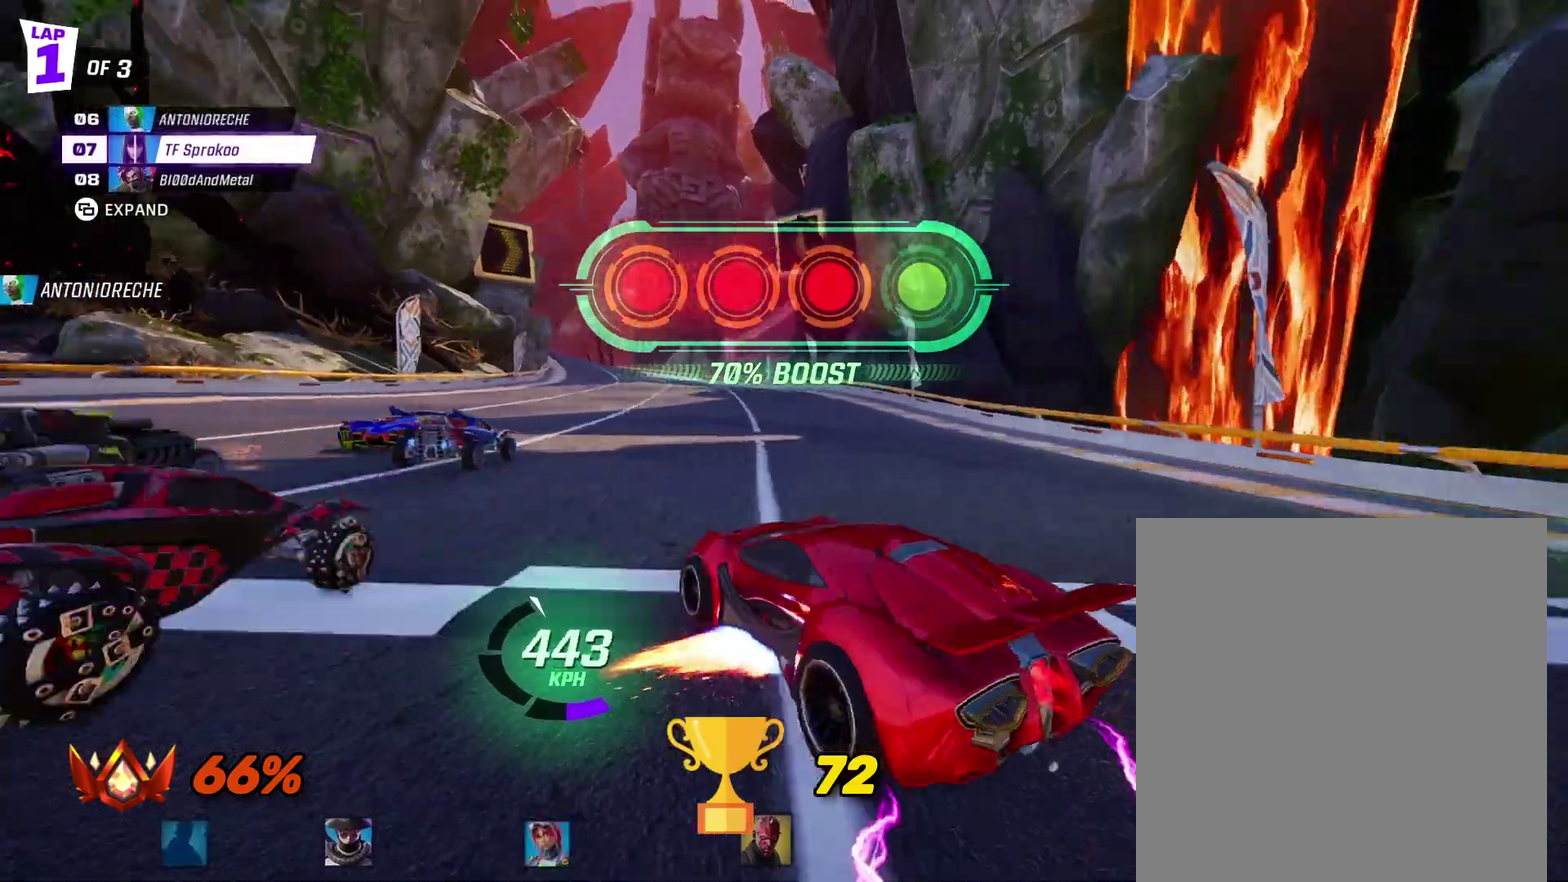
{"buttons": ["X", "R2"], "left_stick": "left", "events": [[400, "left_stick", "left"]]}
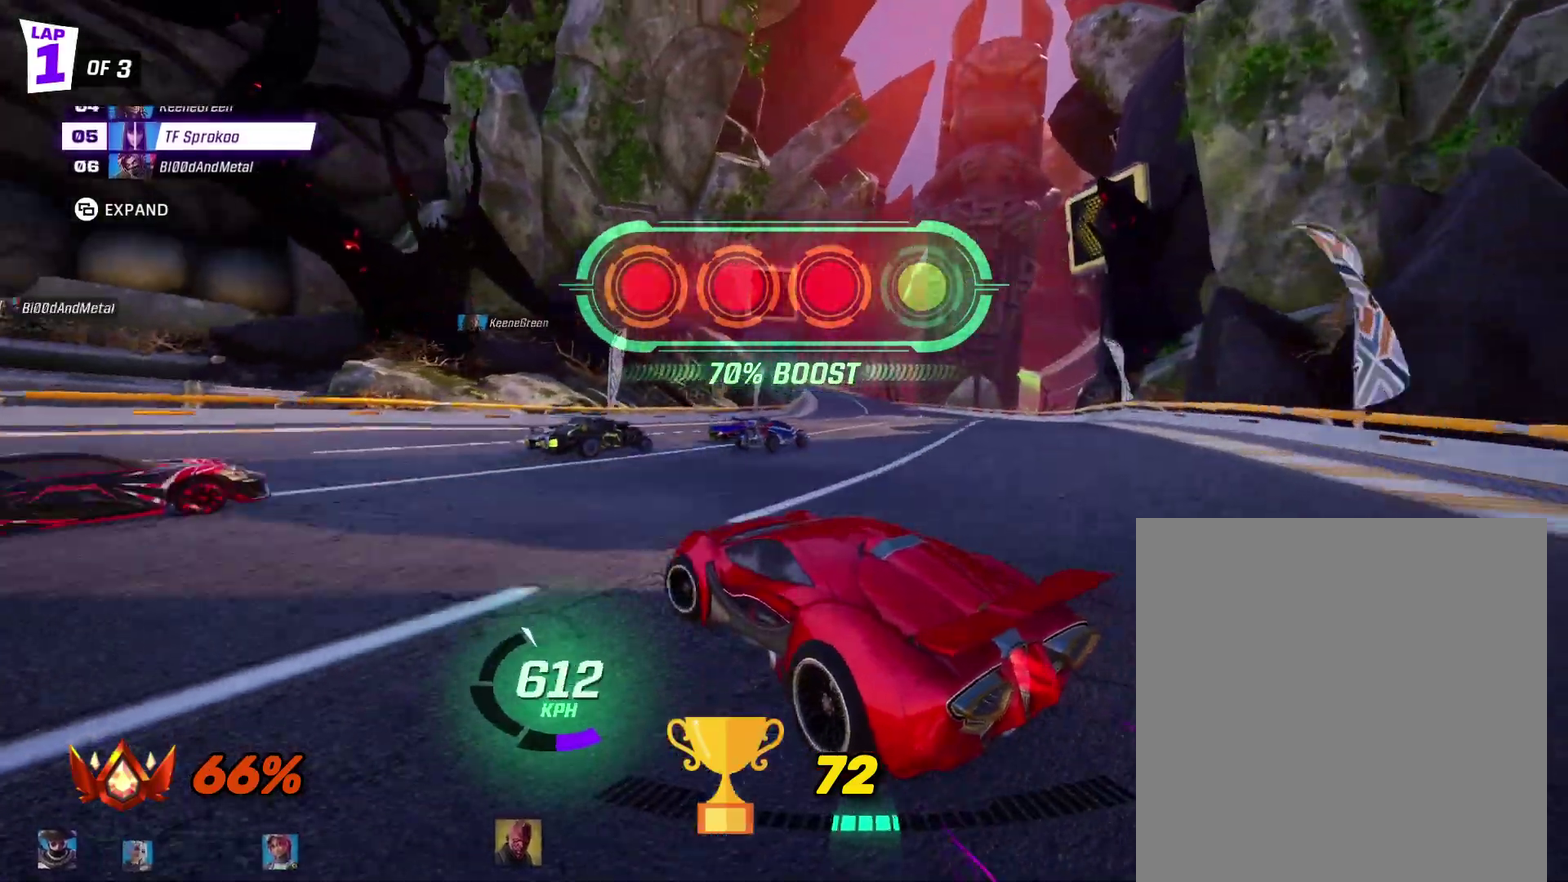
{"buttons": ["X", "R2"], "left_stick": "center", "events": [[100, "A", "down"], [133, "left_stick", "right"], [200, "L1", "down"], [333, "A", "up"], [367, "L1", "up"], [400, "left_stick", "center"]]}
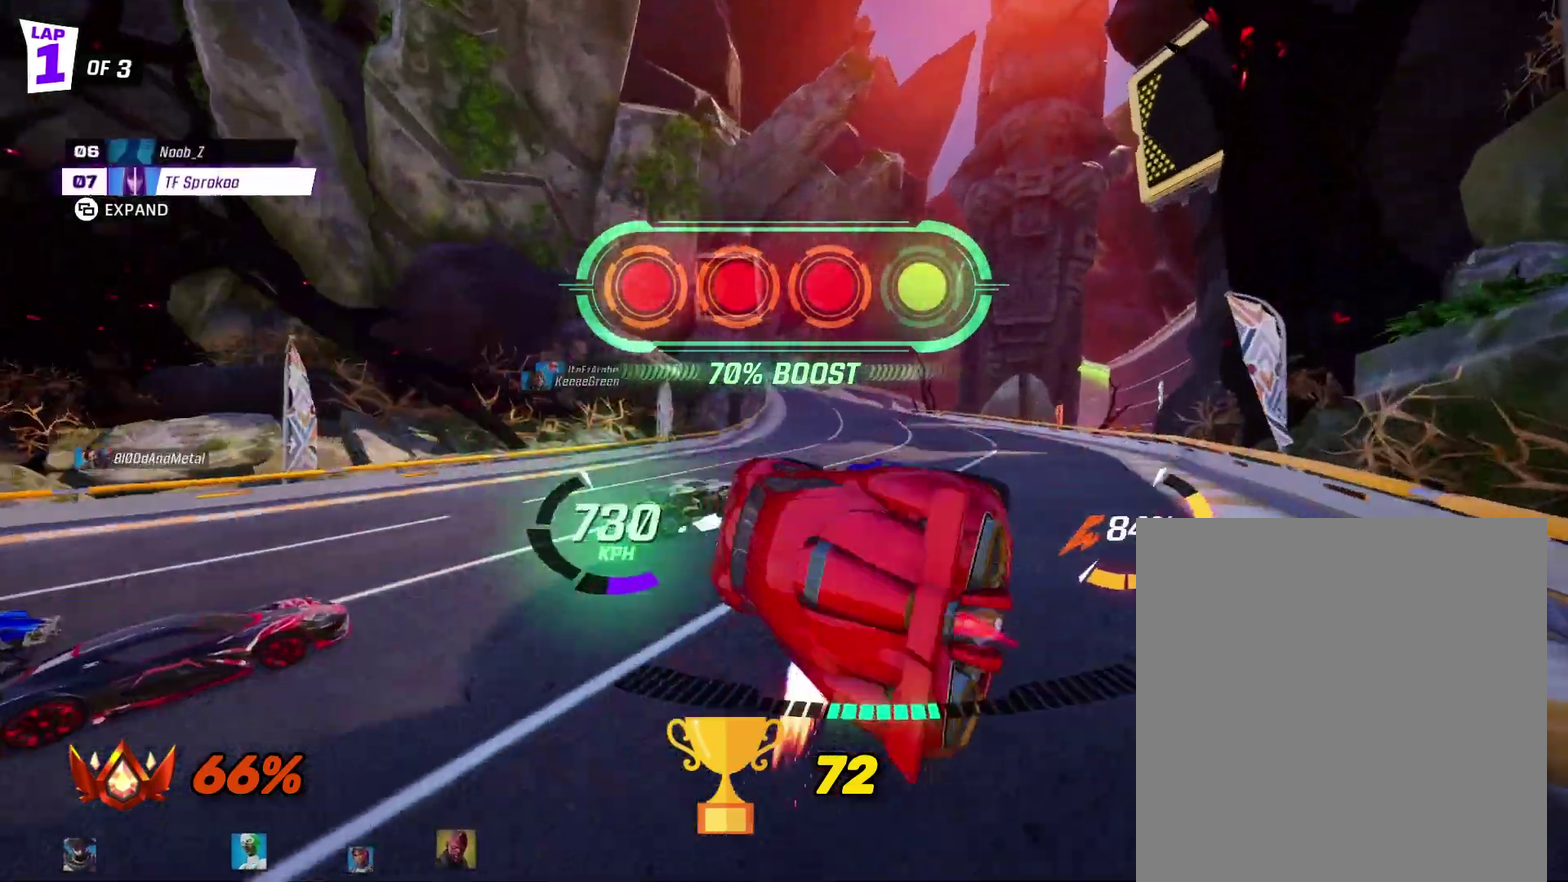
{"buttons": ["A", "X", "R2"], "left_stick": "right", "events": [[133, "left_stick", "left"], [367, "A", "down"], [433, "left_stick", "right"]]}
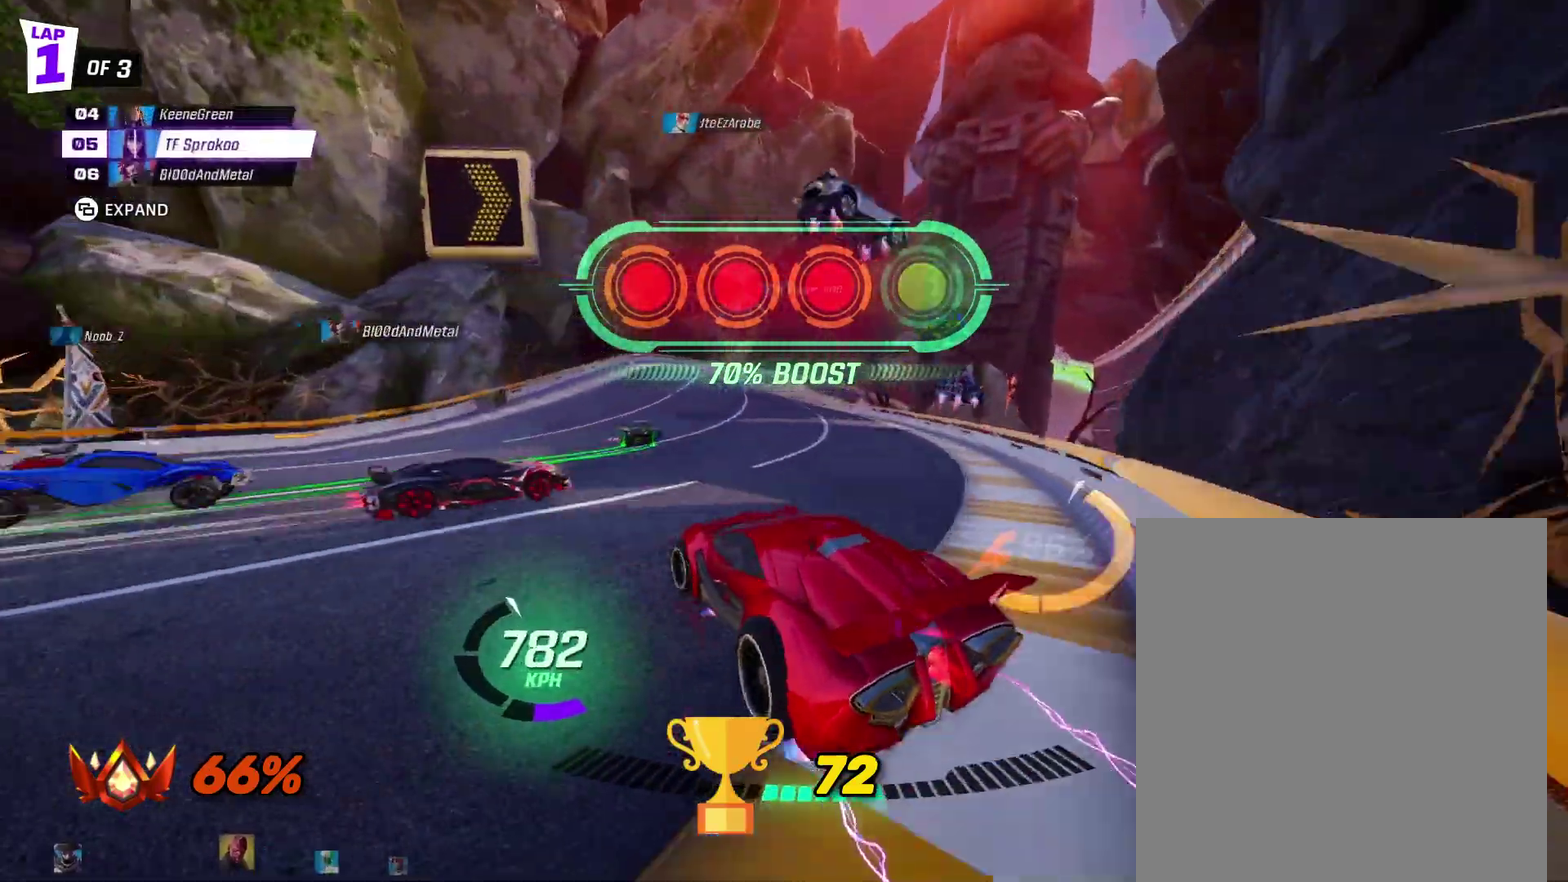
{"buttons": ["A", "X", "L1", "R2"], "left_stick": "right", "events": [[200, "A", "up"], [400, "A", "down"], [500, "L1", "down"]]}
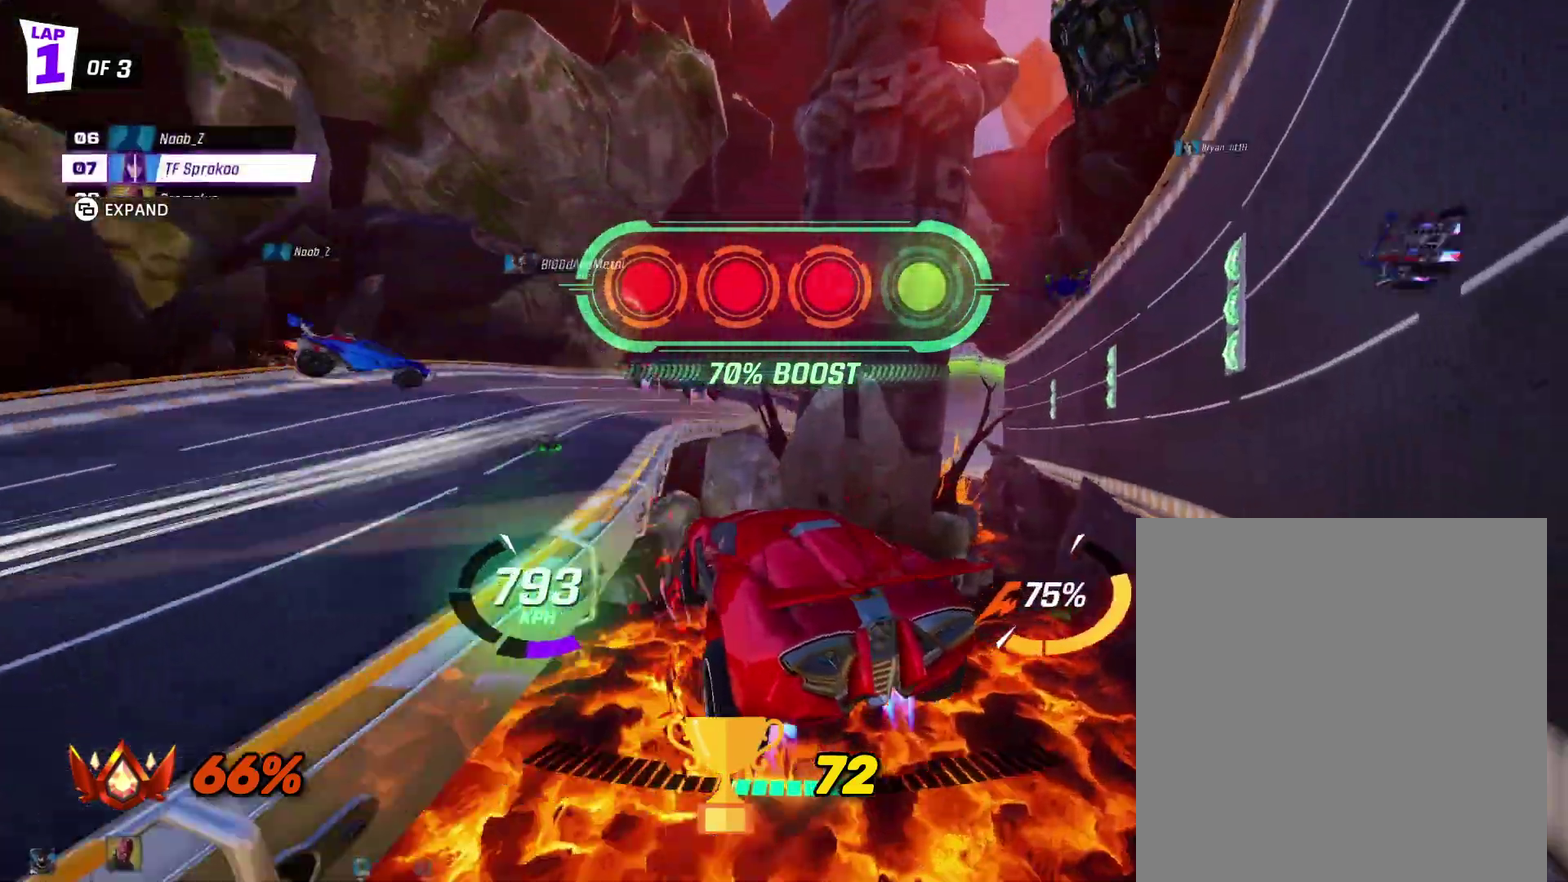
{"buttons": ["R2"], "left_stick": "center", "events": [[33, "left_stick", "up-right"], [200, "L1", "up"], [233, "left_stick", "center"], [300, "A", "up"], [400, "X", "up"]]}
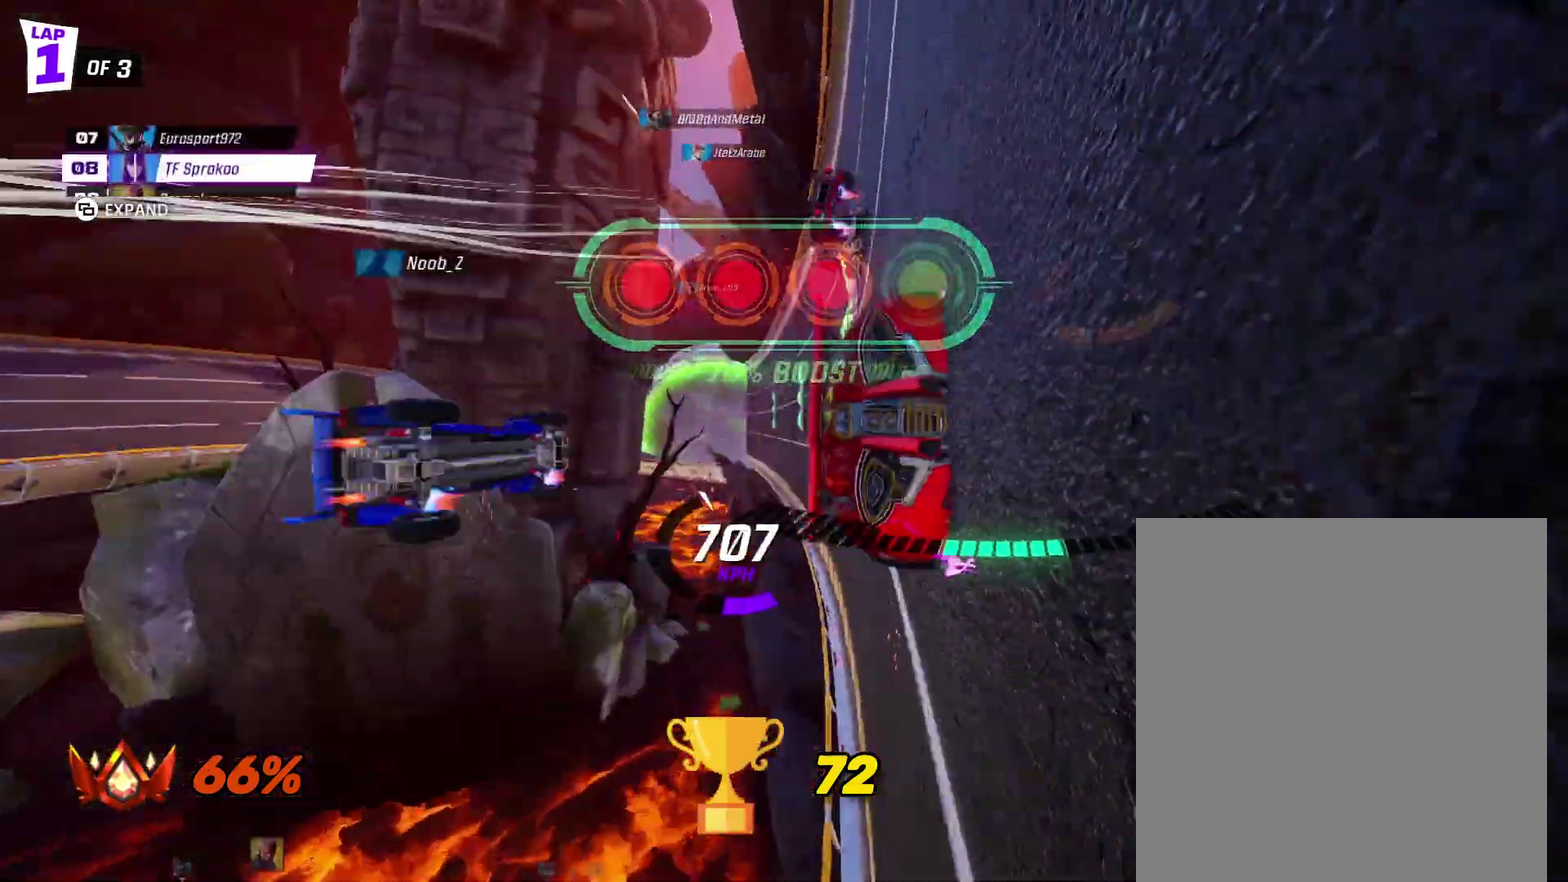
{"buttons": ["R2"], "left_stick": "center", "events": [[100, "left_stick", "right"], [433, "left_stick", "center"]]}
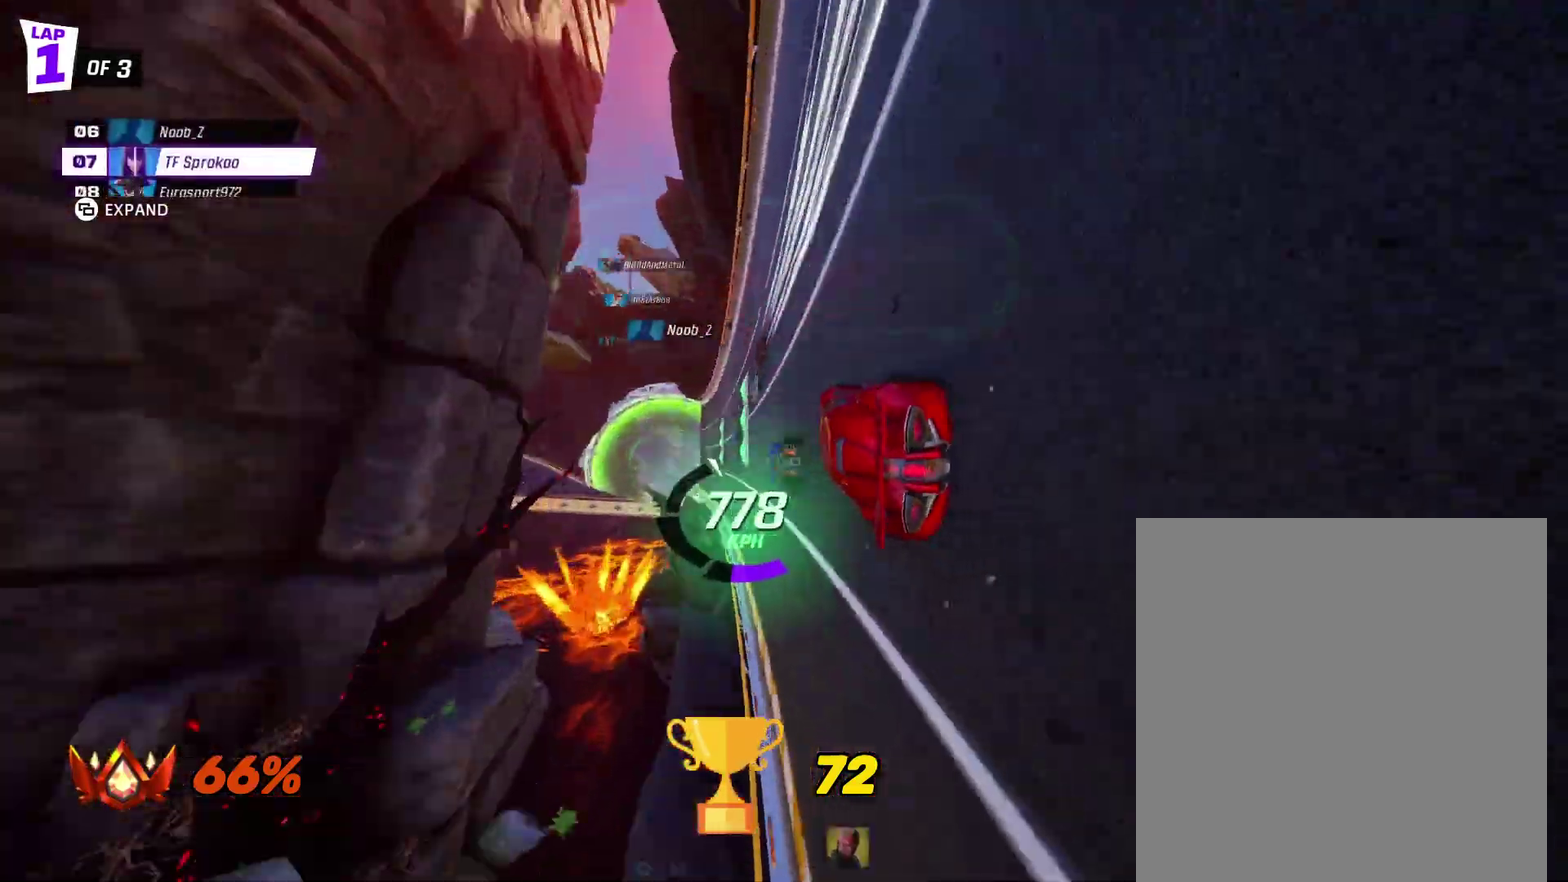
{"buttons": ["X", "R2"], "left_stick": "center", "events": [[33, "X", "down"], [33, "left_stick", "left"], [200, "left_stick", "center"]]}
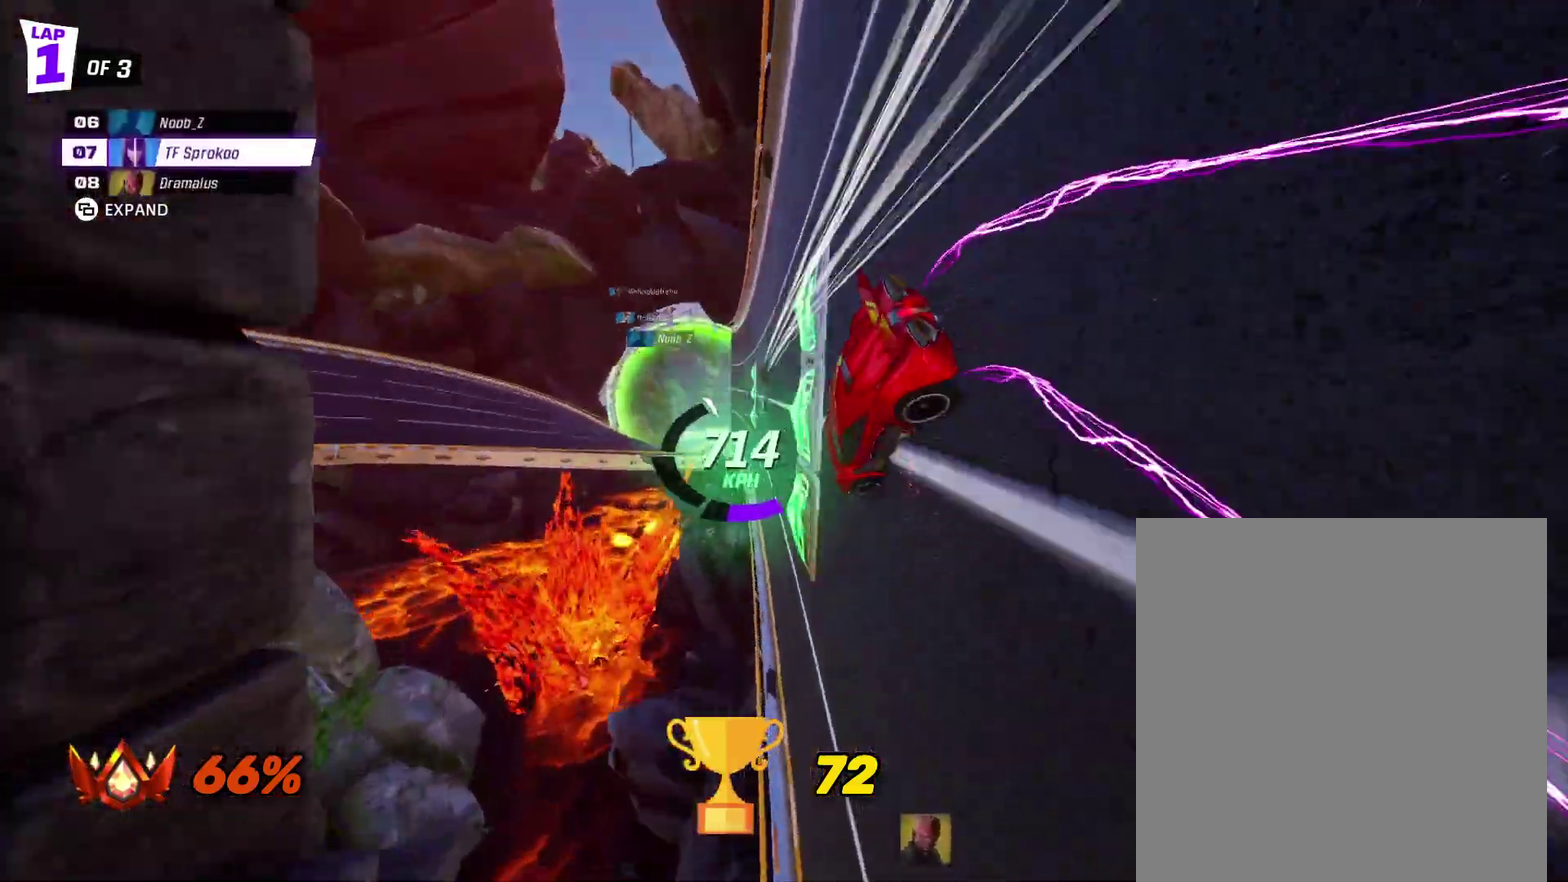
{"buttons": ["X", "R2"], "left_stick": "center", "events": []}
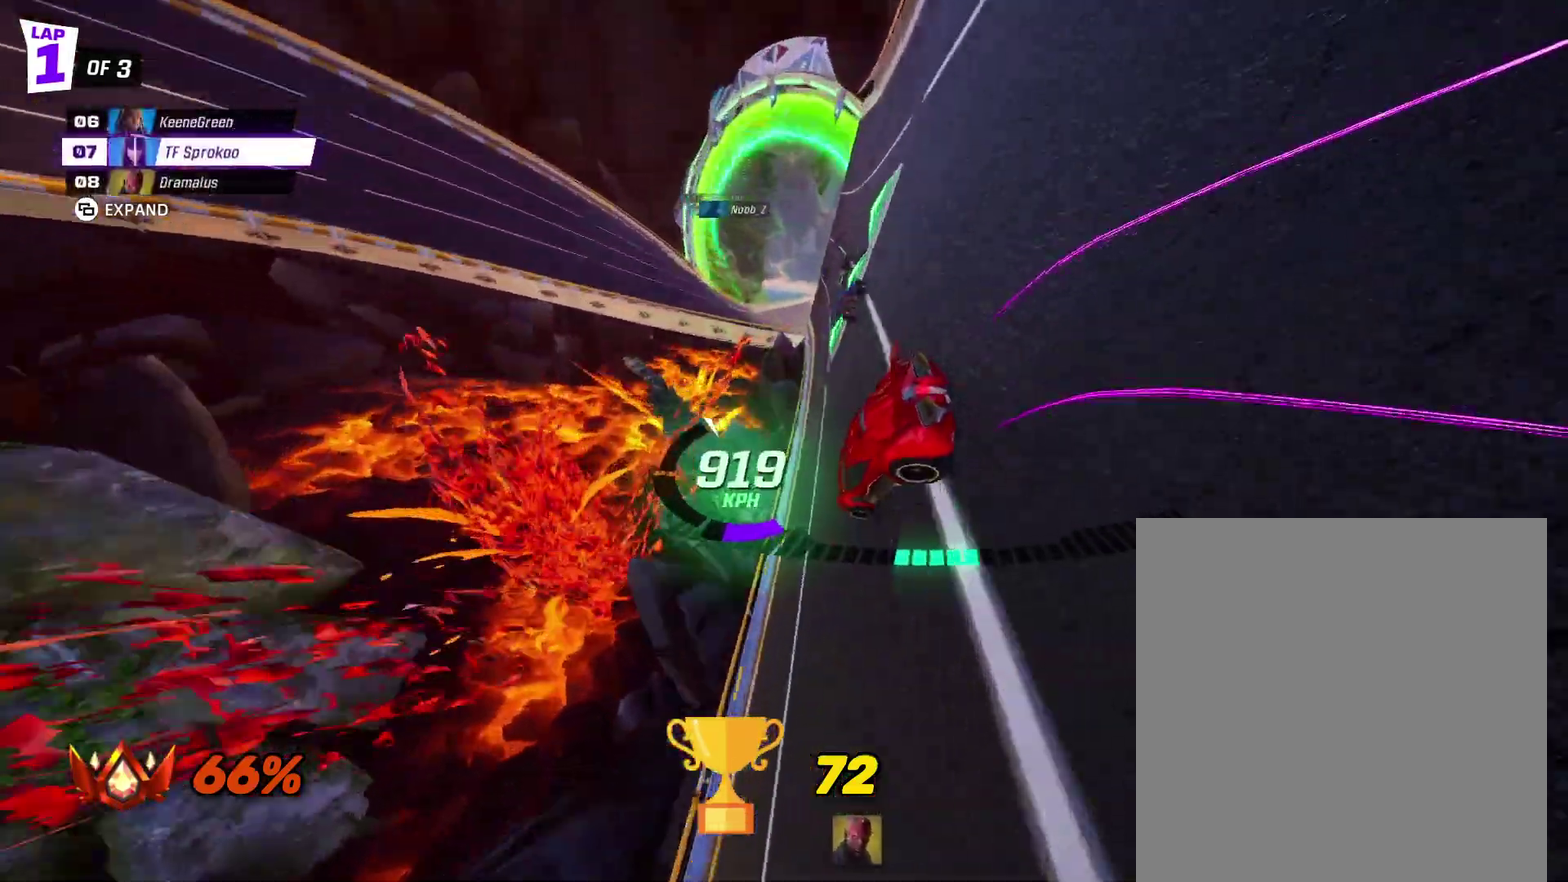
{"buttons": ["A", "X", "R2"], "left_stick": "down-left", "events": [[133, "left_stick", "left"], [233, "A", "down"], [233, "left_stick", "down-left"]]}
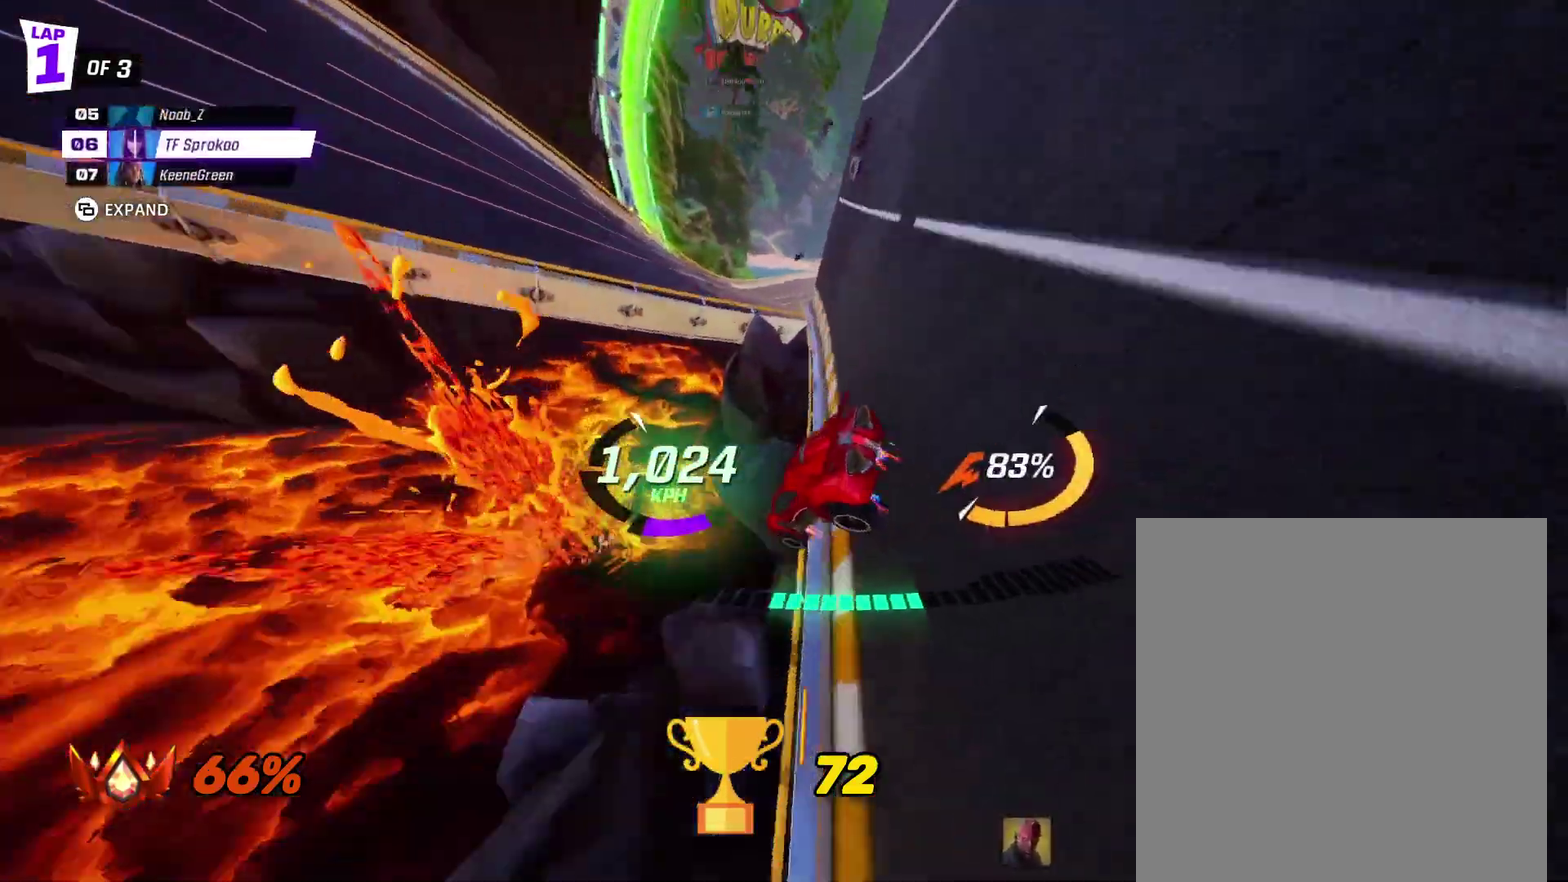
{"buttons": ["X", "R2"], "left_stick": "up-right", "events": [[67, "left_stick", "right"], [100, "L1", "down"], [133, "left_stick", "up-right"], [233, "left_stick", "up-left"], [267, "A", "up"], [267, "L1", "up"], [433, "left_stick", "up-right"]]}
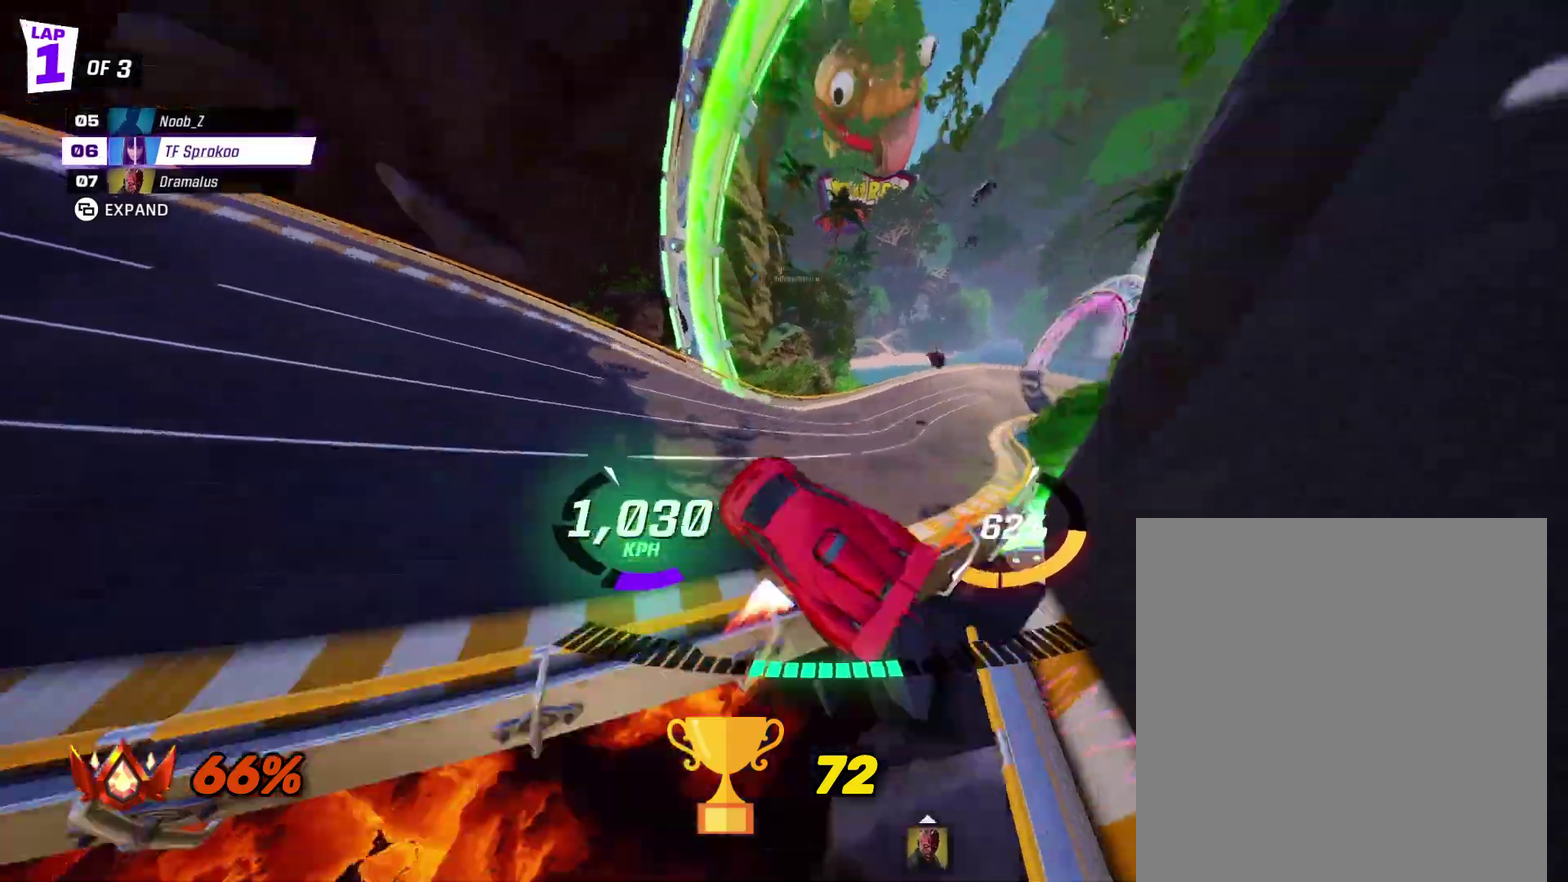
{"buttons": ["X", "R2"], "left_stick": "up-right", "events": []}
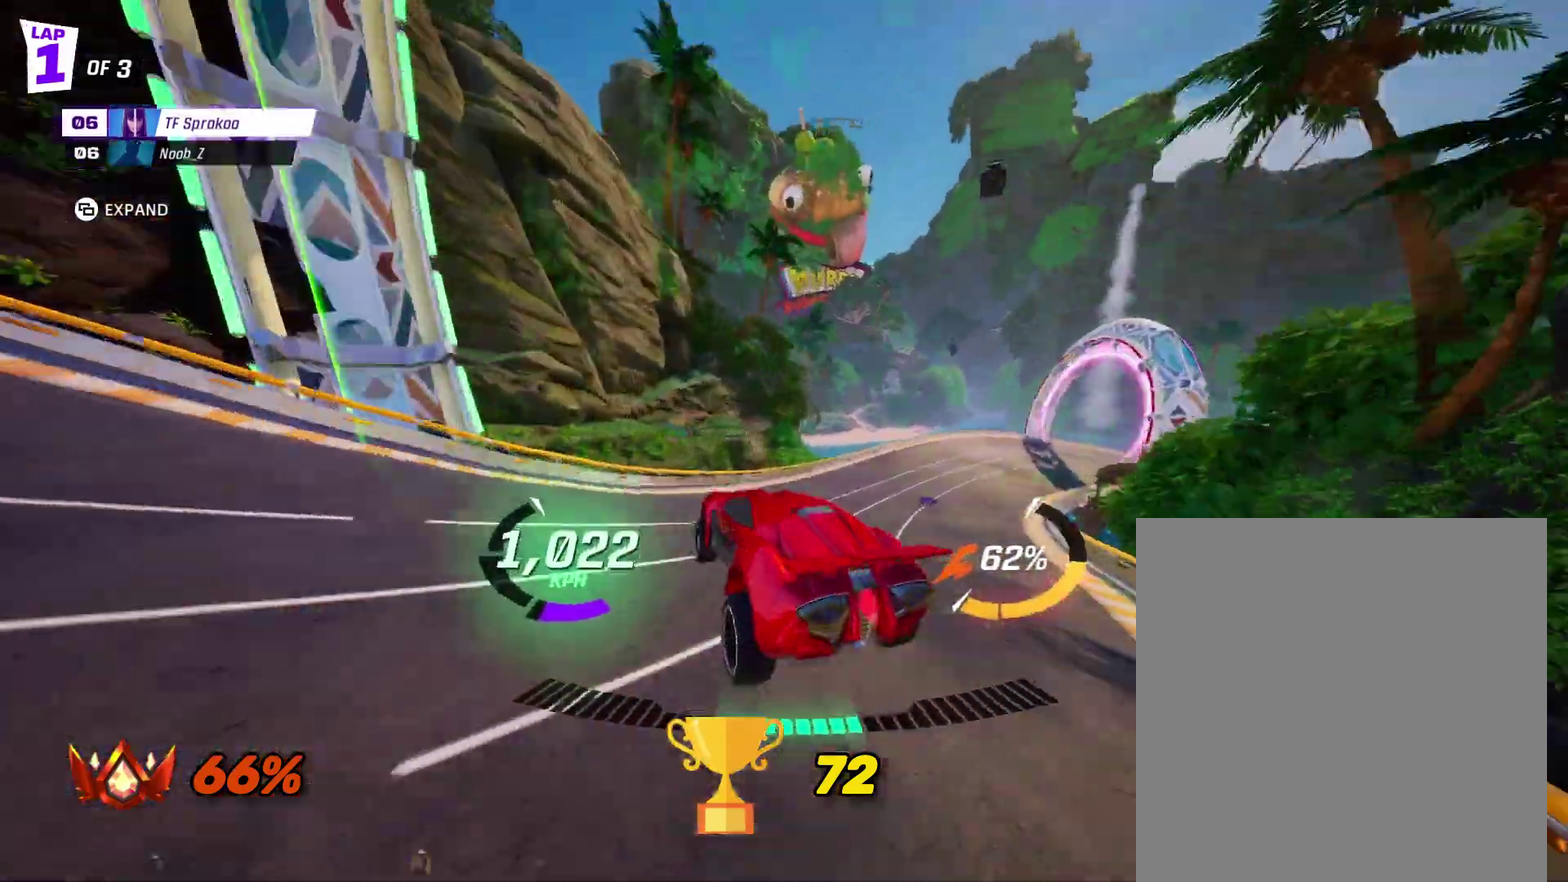
{"buttons": ["R2"], "left_stick": "center", "events": [[100, "X", "up"], [100, "left_stick", "center"], [233, "left_stick", "right"], [267, "X", "down"], [400, "X", "up"], [400, "left_stick", "center"]]}